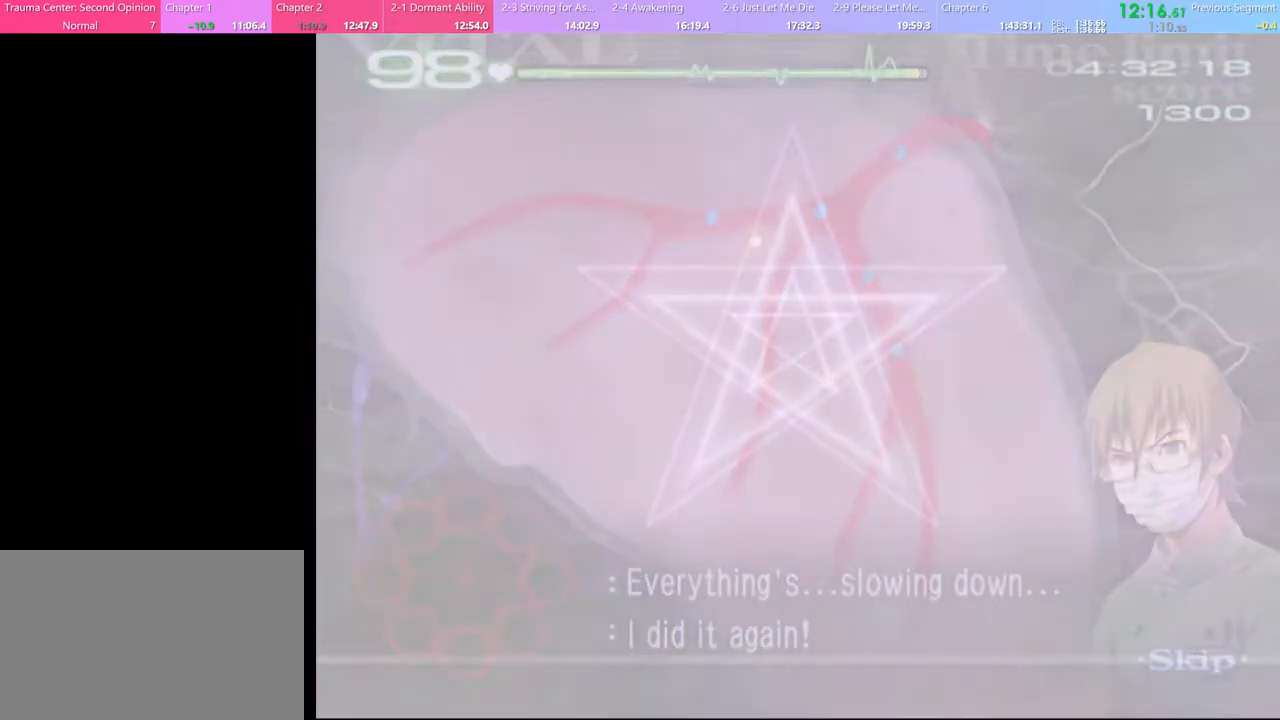
Gameplay with keyboard and mouse; each line is a JSON object with the keys and mouse buttons held at the frame after it. "events" lists presses ("down") and releases ("up") of "a", "alt", "c", "d", "e", "f", "q", "r", "s", "shift", "space", "v", "w", "mouse_left", "mouse_wheel", "mouse_right", "mouse_mb4" and "mouse_mb5" between this image and that frame as [ms after this image, input, new state], when the widget could be followed in between. "mouse_left", "mouse_wheel", "mouse_right", "mouse_mb4", "mouse_mb5" = the "left", "wheel", "right", "mb4", "mb5" buttons of the "mouse" list. No other keys are recorded. "wheel" means that the mouse wheel is clicked or scrolled. Mouse movement is not recorded.
{"keys": ["a"], "mouse": [], "events": []}
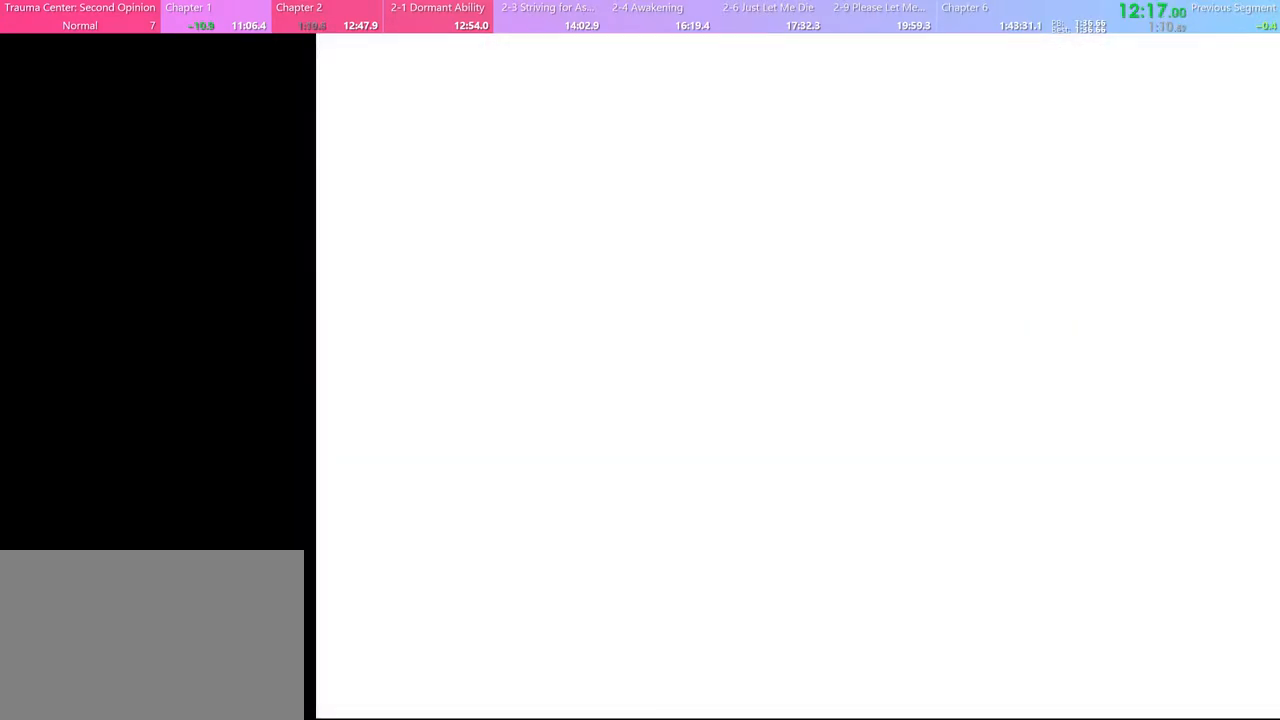
{"keys": ["a"], "mouse": ["left"], "events": [[500, "mouse_left", "down"]]}
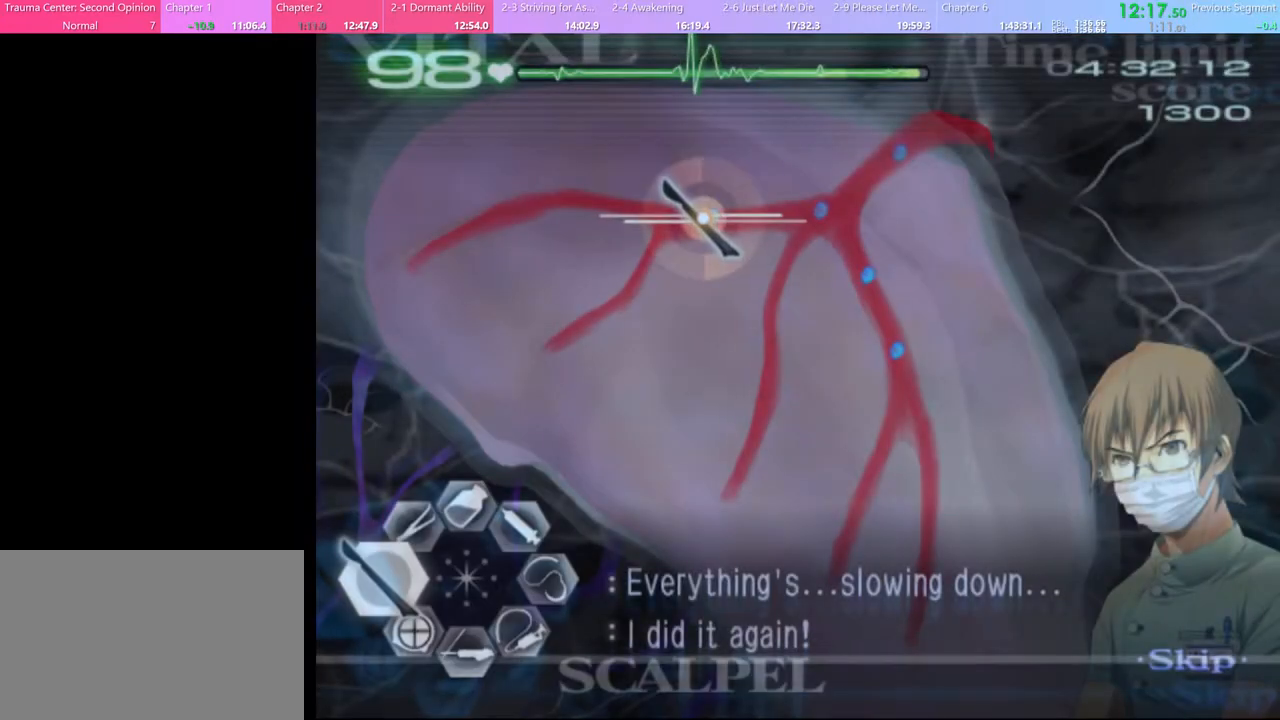
{"keys": ["a"], "mouse": ["left"], "events": []}
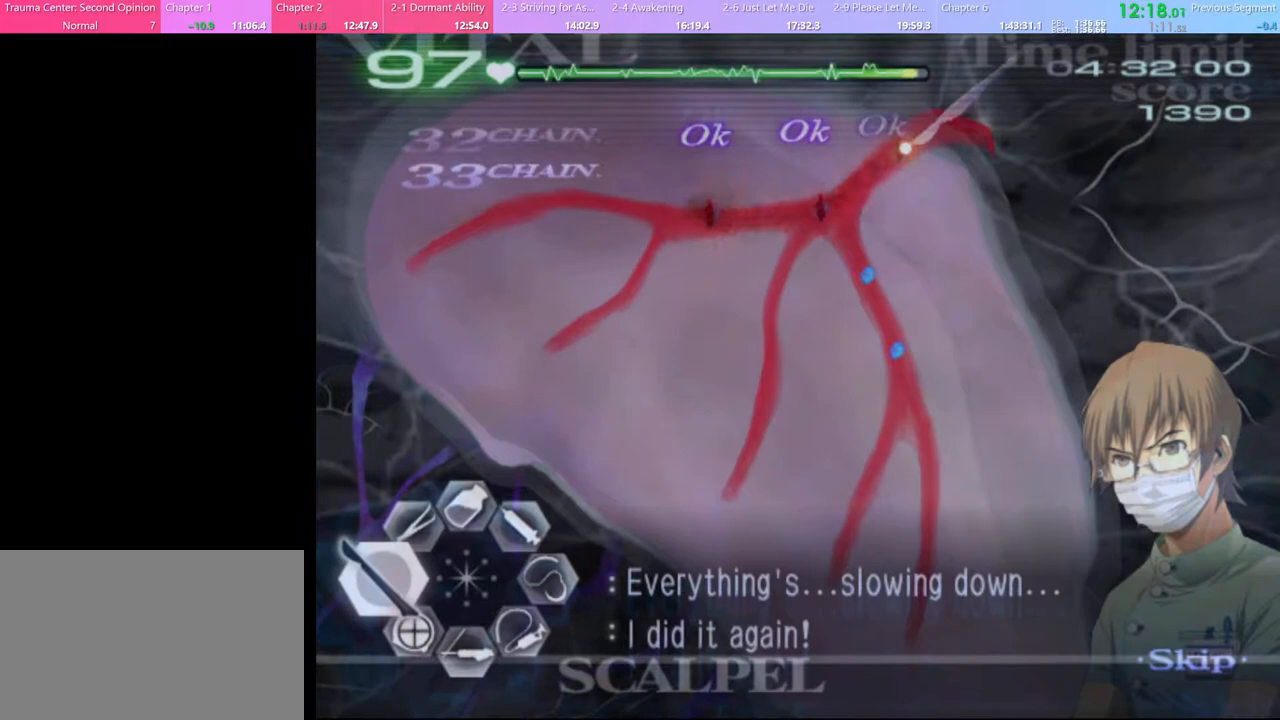
{"keys": ["a"], "mouse": ["left"], "events": []}
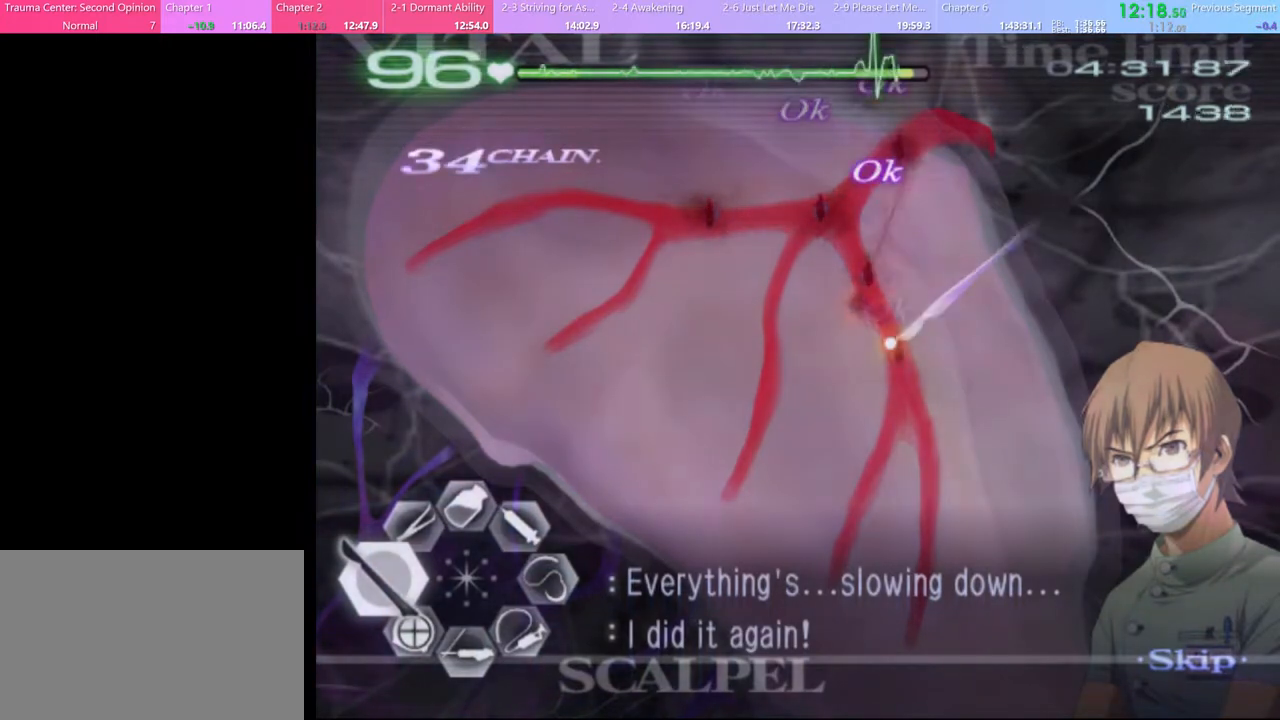
{"keys": ["d", "s"], "mouse": ["left"], "events": [[67, "mouse_left", "up"], [133, "w", "down"], [267, "a", "up"], [267, "w", "up"], [333, "d", "down"], [367, "s", "down"], [433, "mouse_left", "down"]]}
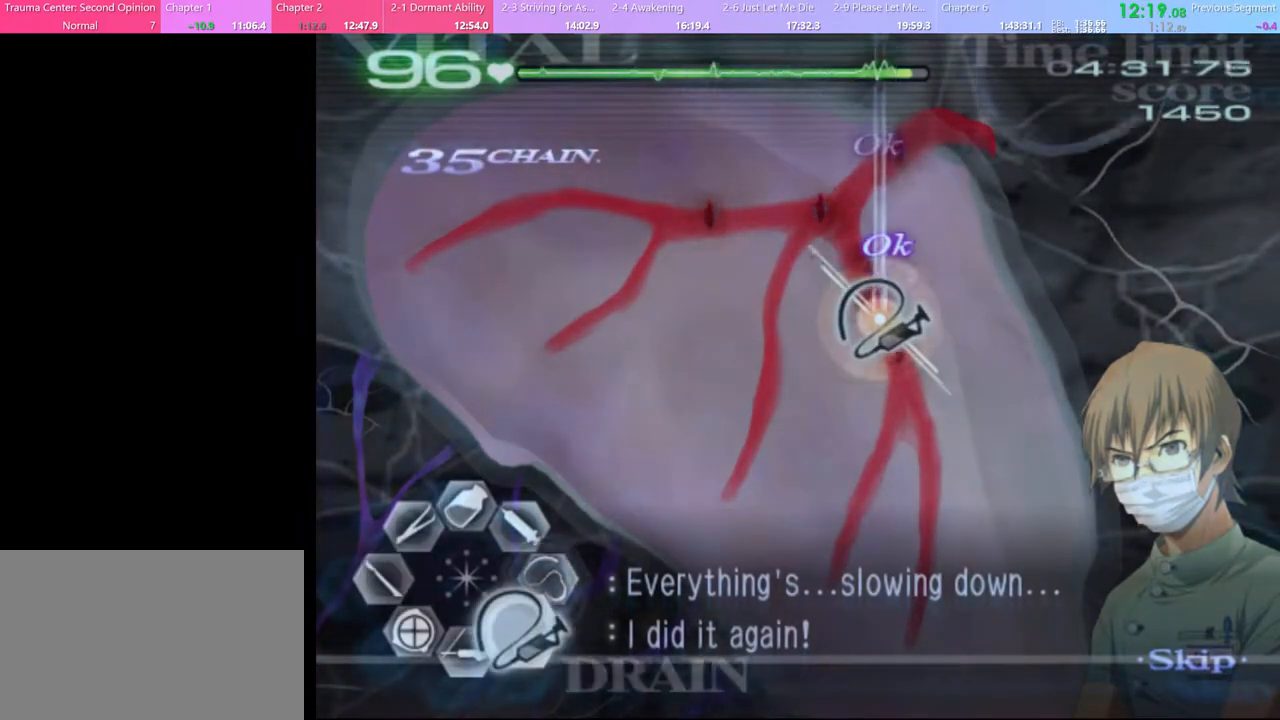
{"keys": ["d", "s"], "mouse": ["left"], "events": []}
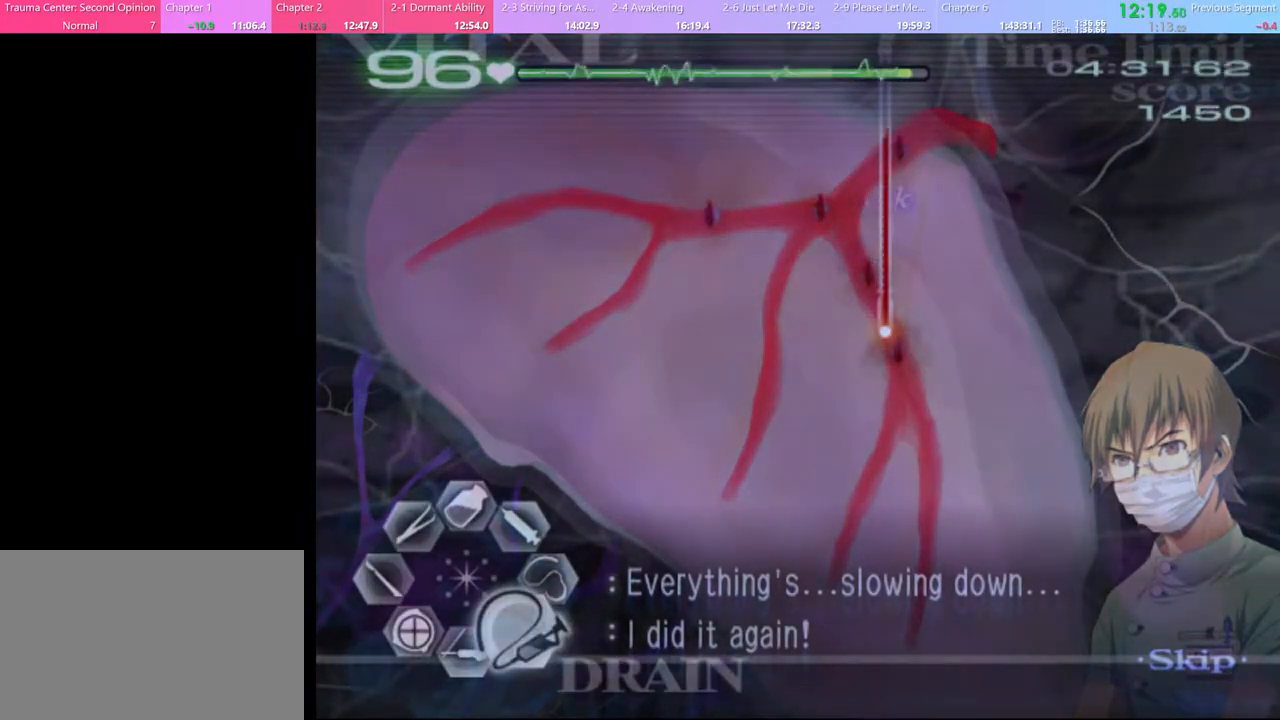
{"keys": ["d", "s"], "mouse": ["left"], "events": []}
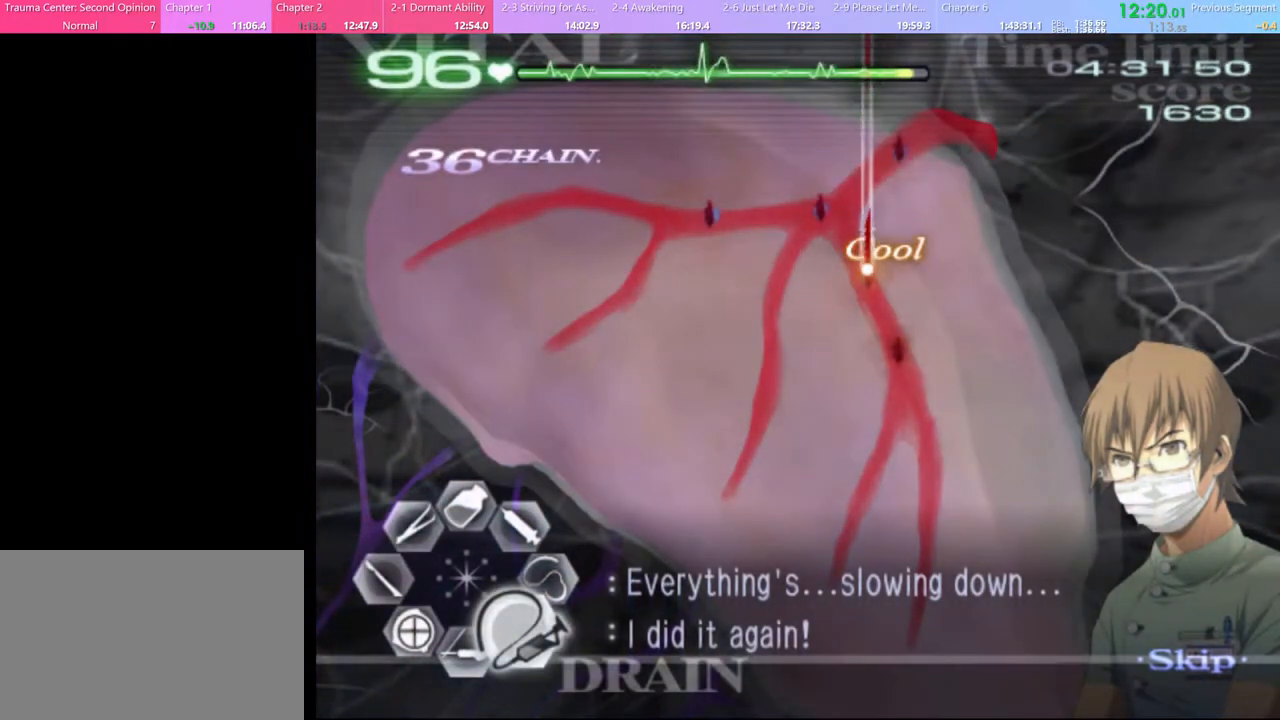
{"keys": ["d", "s"], "mouse": ["left"], "events": []}
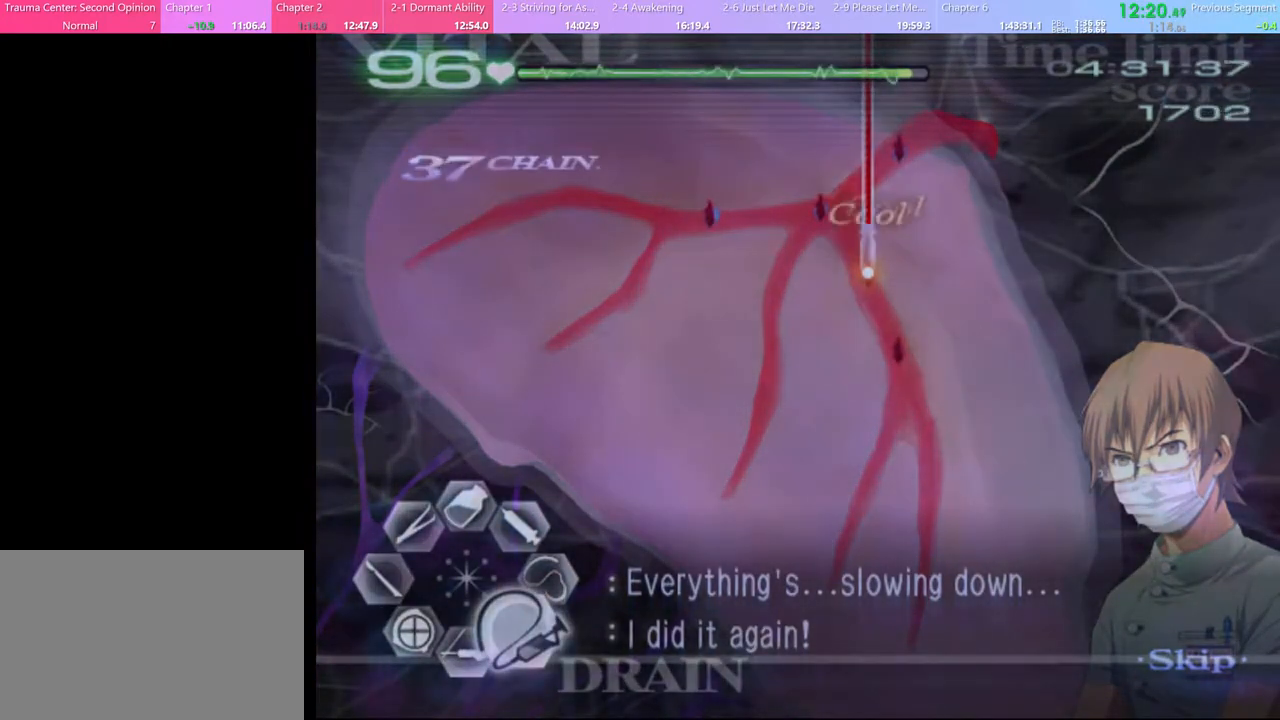
{"keys": ["d", "s"], "mouse": ["left"], "events": []}
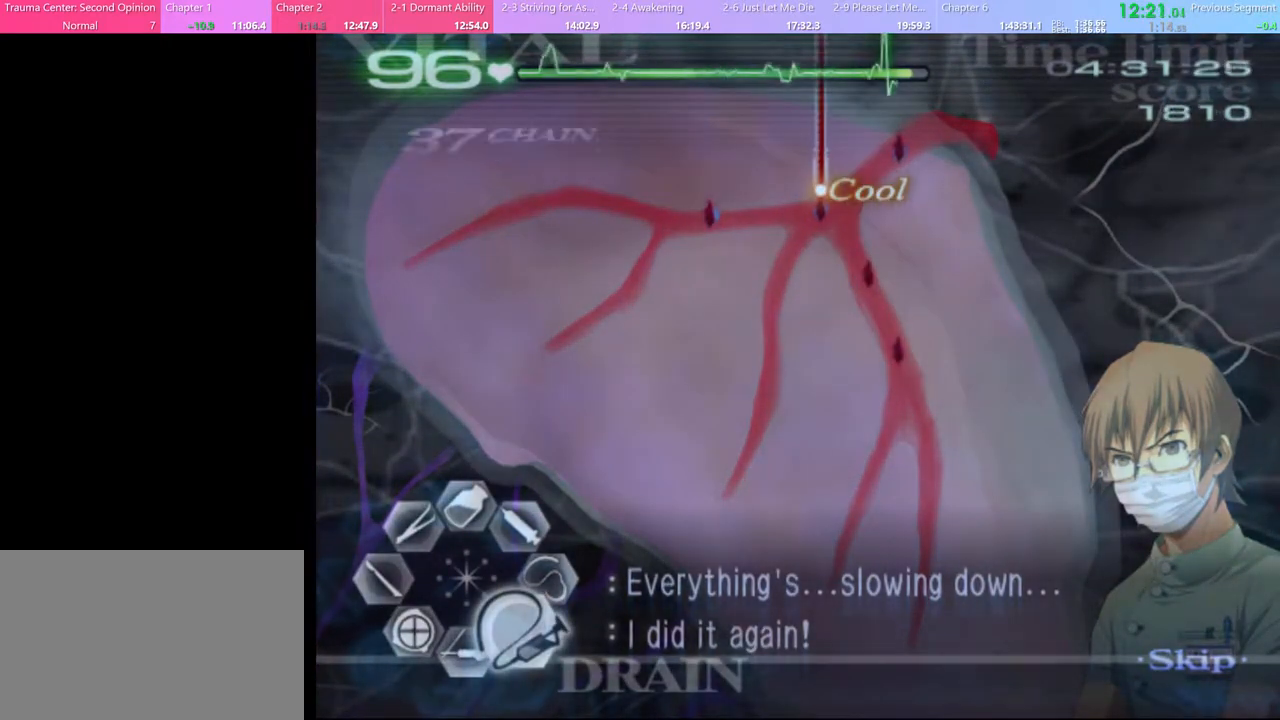
{"keys": ["d", "s"], "mouse": ["left"], "events": []}
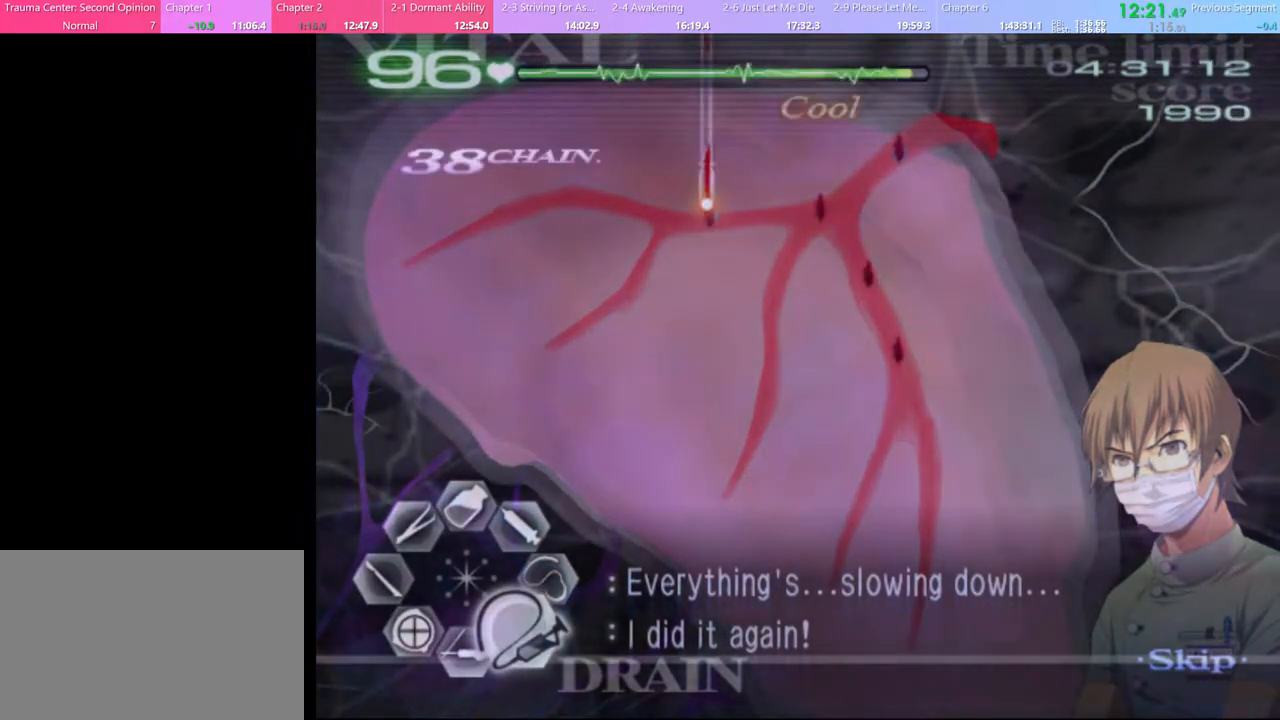
{"keys": ["d", "s"], "mouse": ["left"], "events": []}
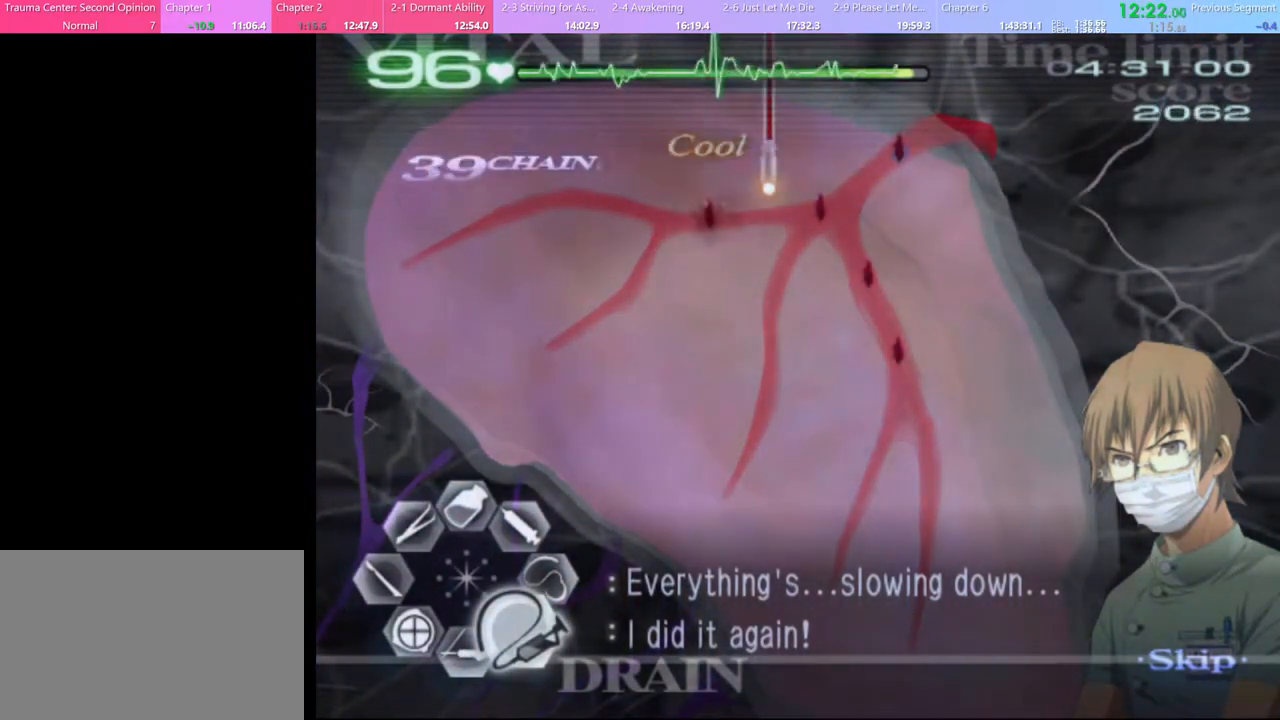
{"keys": ["d", "s"], "mouse": ["left"], "events": []}
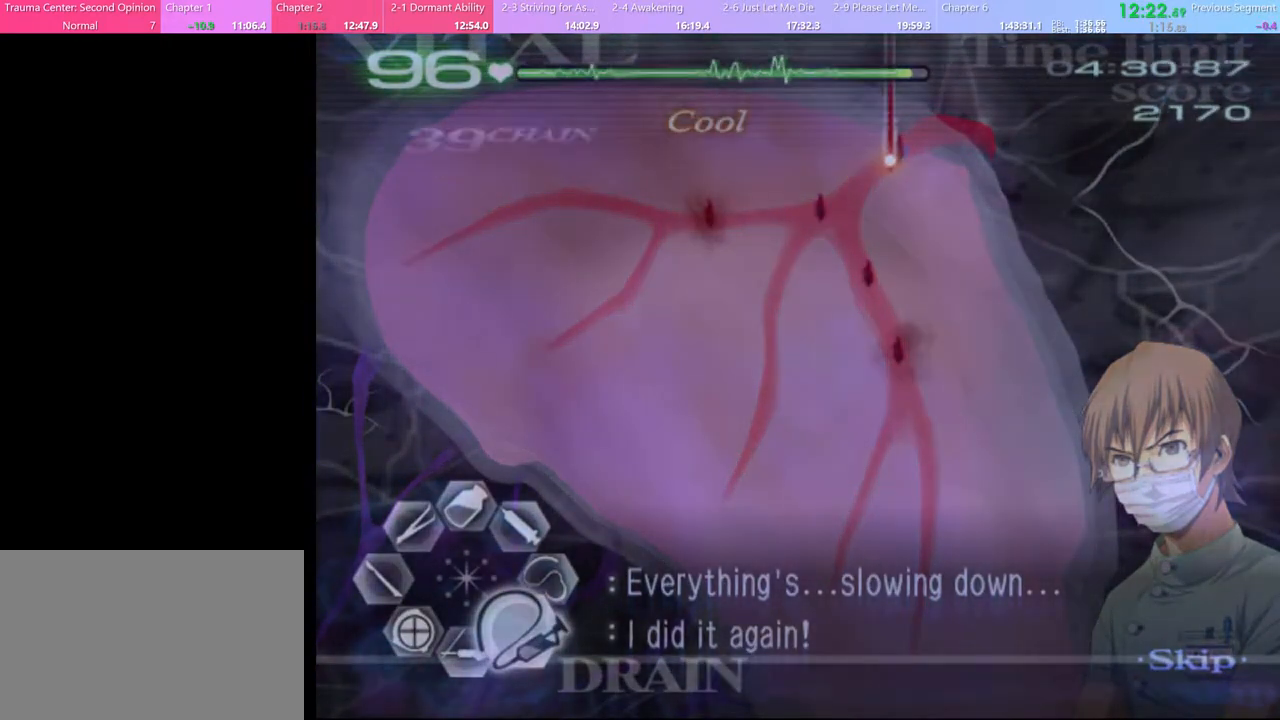
{"keys": [], "mouse": [], "events": [[467, "mouse_left", "up"], [467, "s", "up"], [500, "d", "up"]]}
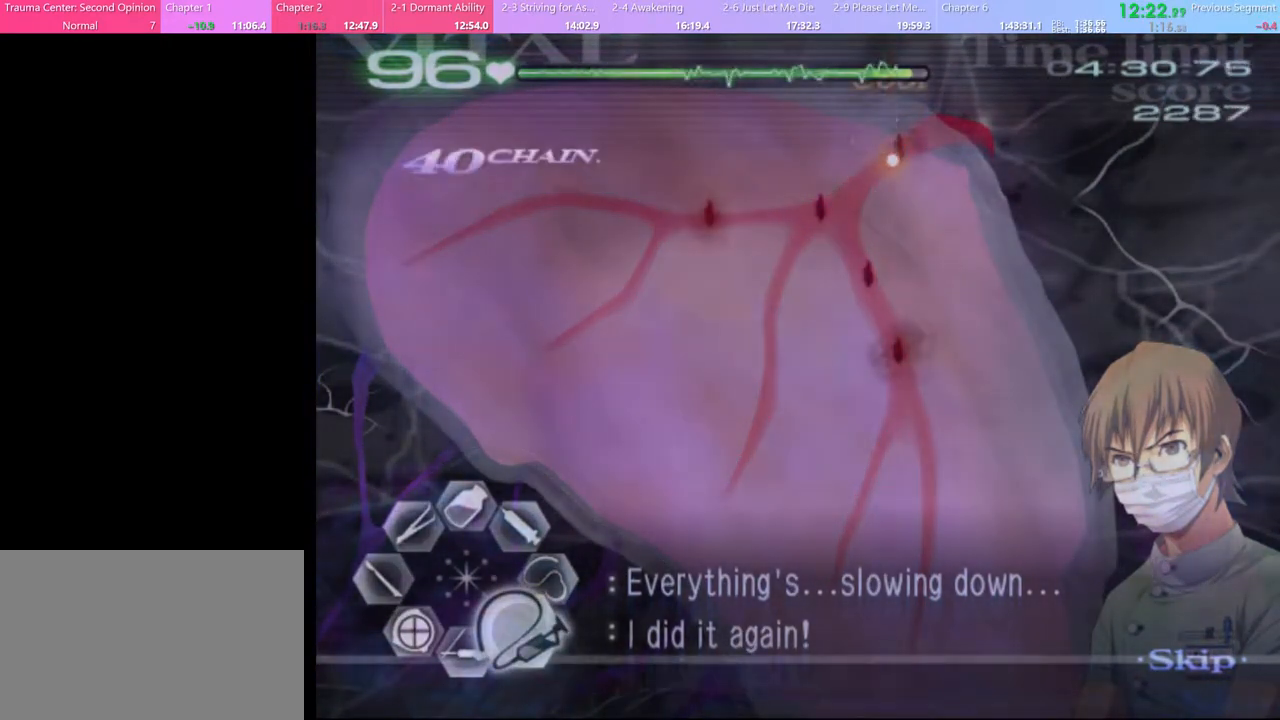
{"keys": ["w"], "mouse": ["left"], "events": [[67, "mouse_left", "down"], [67, "w", "down"]]}
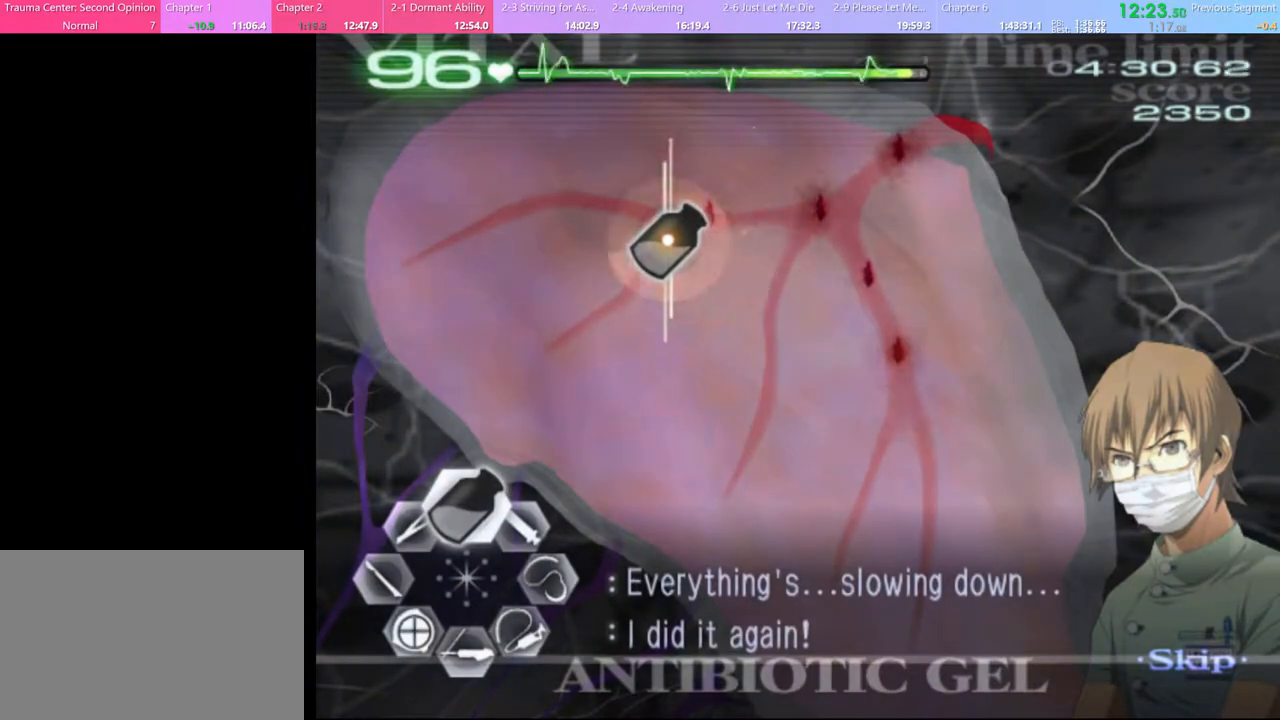
{"keys": ["w"], "mouse": ["left"], "events": [[200, "mouse_left", "up"], [300, "mouse_left", "down"]]}
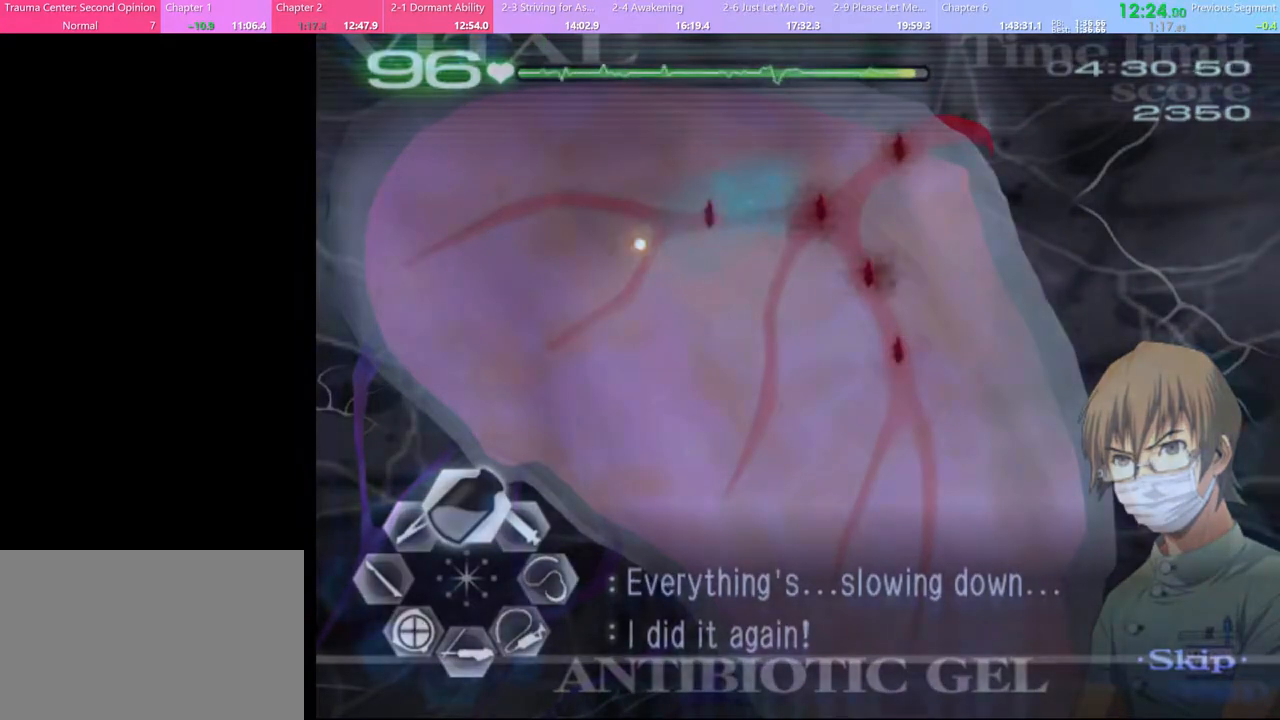
{"keys": ["w"], "mouse": ["left"], "events": []}
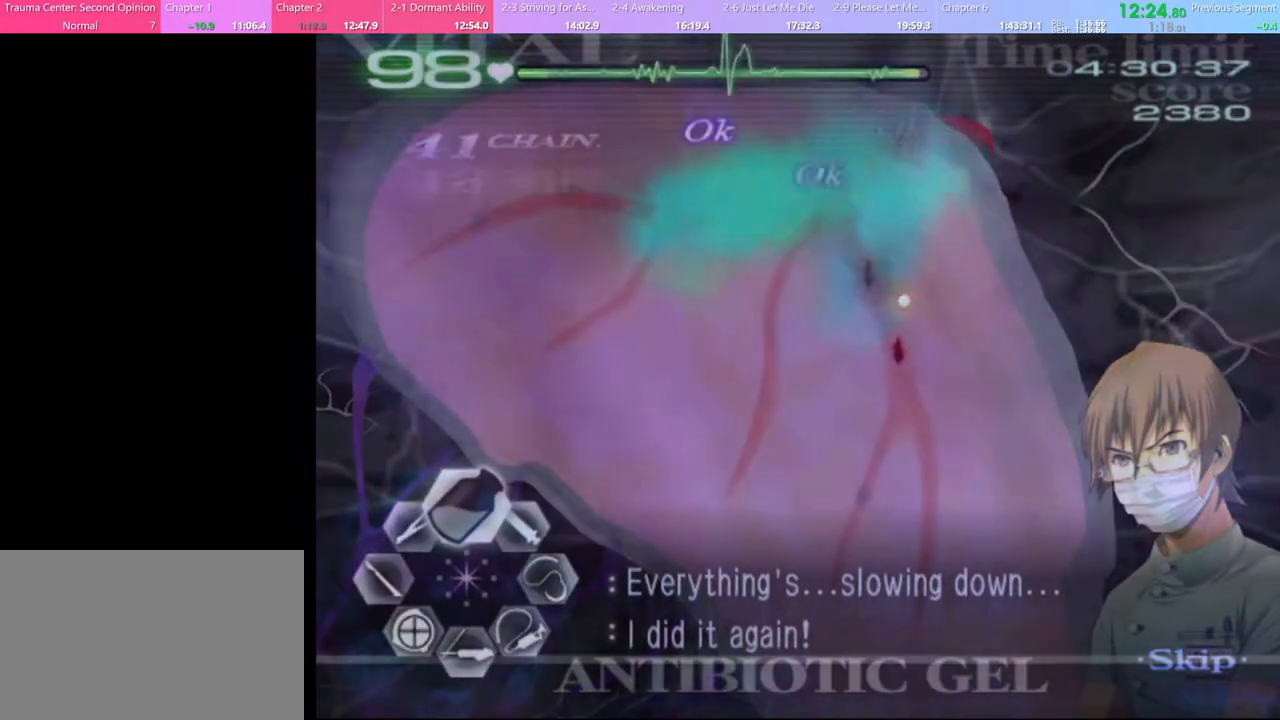
{"keys": ["w"], "mouse": ["left"], "events": []}
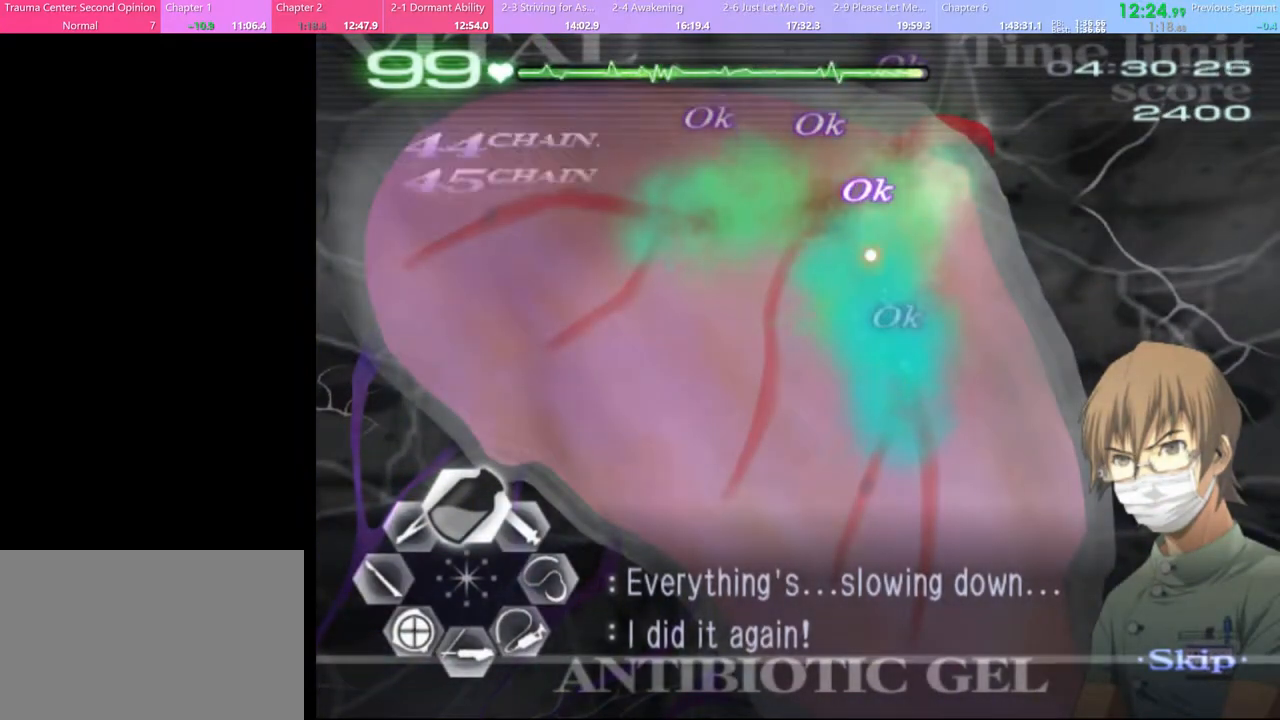
{"keys": ["w"], "mouse": ["left"], "events": [[100, "mouse_left", "up"], [167, "mouse_left", "down"]]}
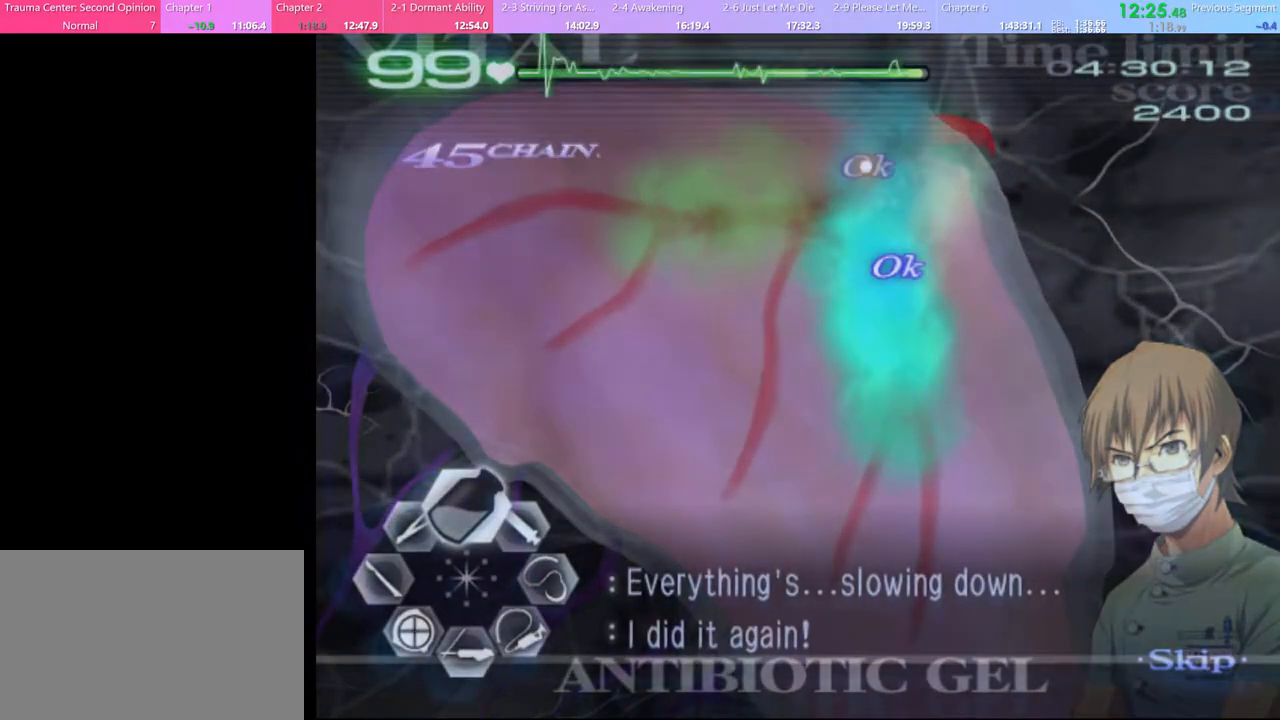
{"keys": ["a", "s"], "mouse": [], "events": [[367, "mouse_left", "up"], [400, "w", "up"], [467, "a", "down"], [500, "s", "down"]]}
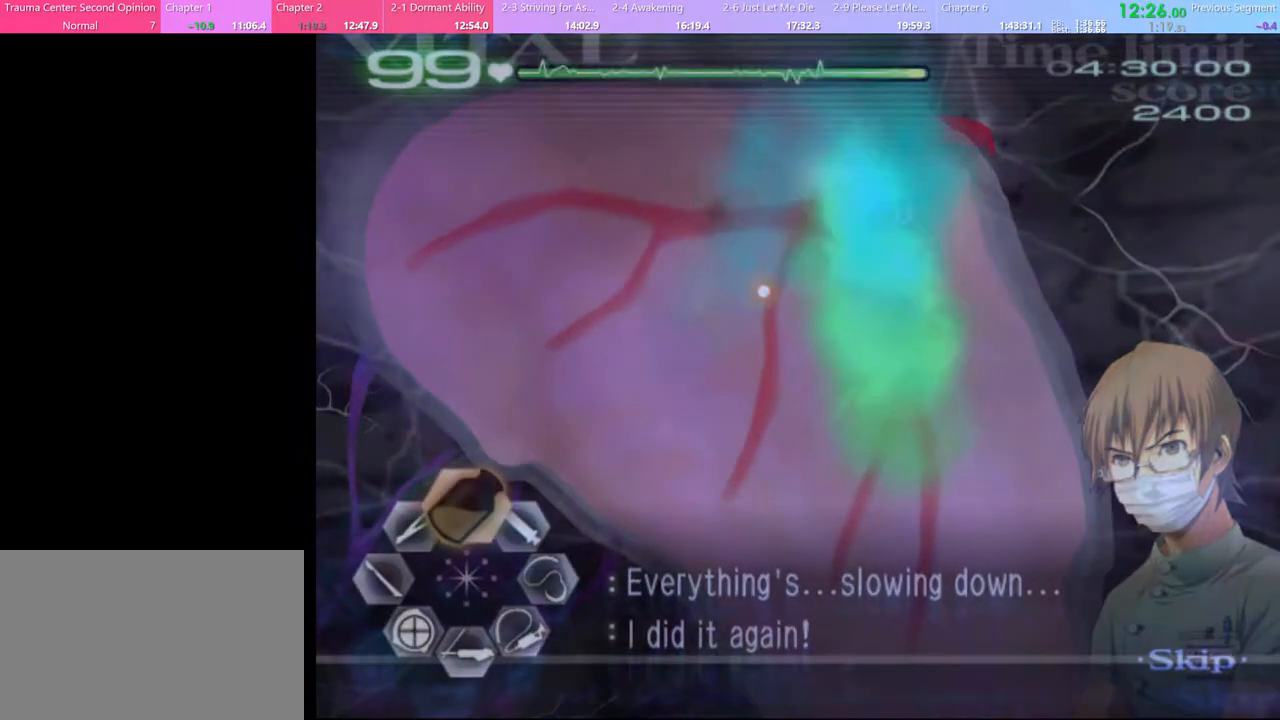
{"keys": ["a", "s"], "mouse": [], "events": [[100, "mouse_left", "down"], [167, "mouse_left", "up"]]}
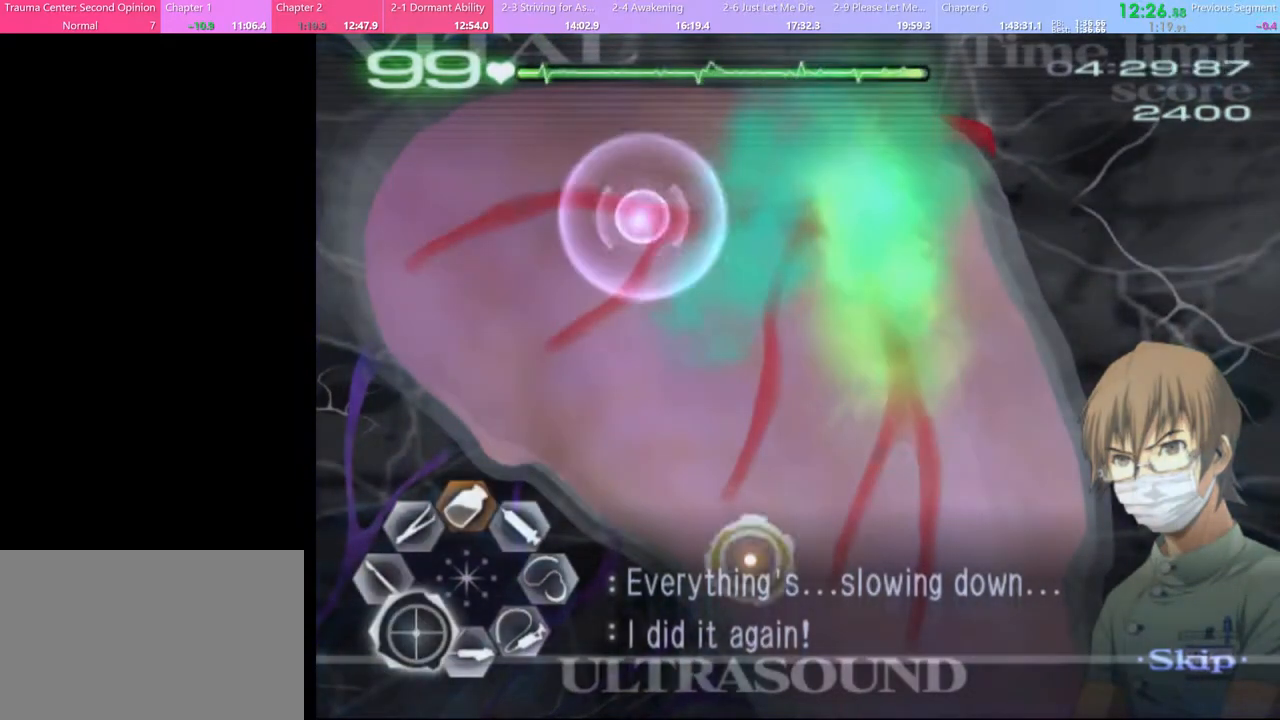
{"keys": ["a", "s"], "mouse": [], "events": [[133, "mouse_left", "down"], [200, "mouse_left", "up"], [300, "mouse_left", "down"], [400, "mouse_left", "up"]]}
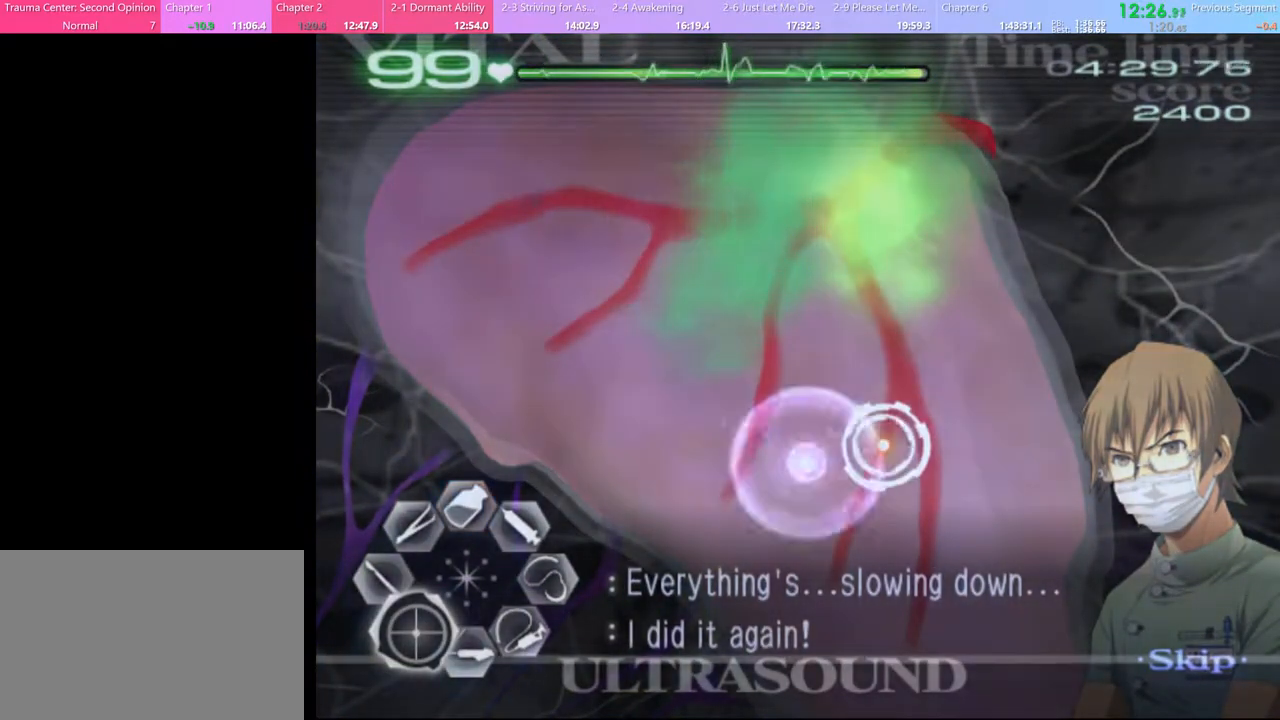
{"keys": ["a", "w"], "mouse": ["left", "right"], "events": [[67, "s", "up"], [233, "mouse_left", "down"], [233, "mouse_right", "down"], [333, "mouse_left", "up"], [333, "mouse_right", "up"], [367, "w", "down"], [500, "mouse_left", "down"], [500, "mouse_right", "down"]]}
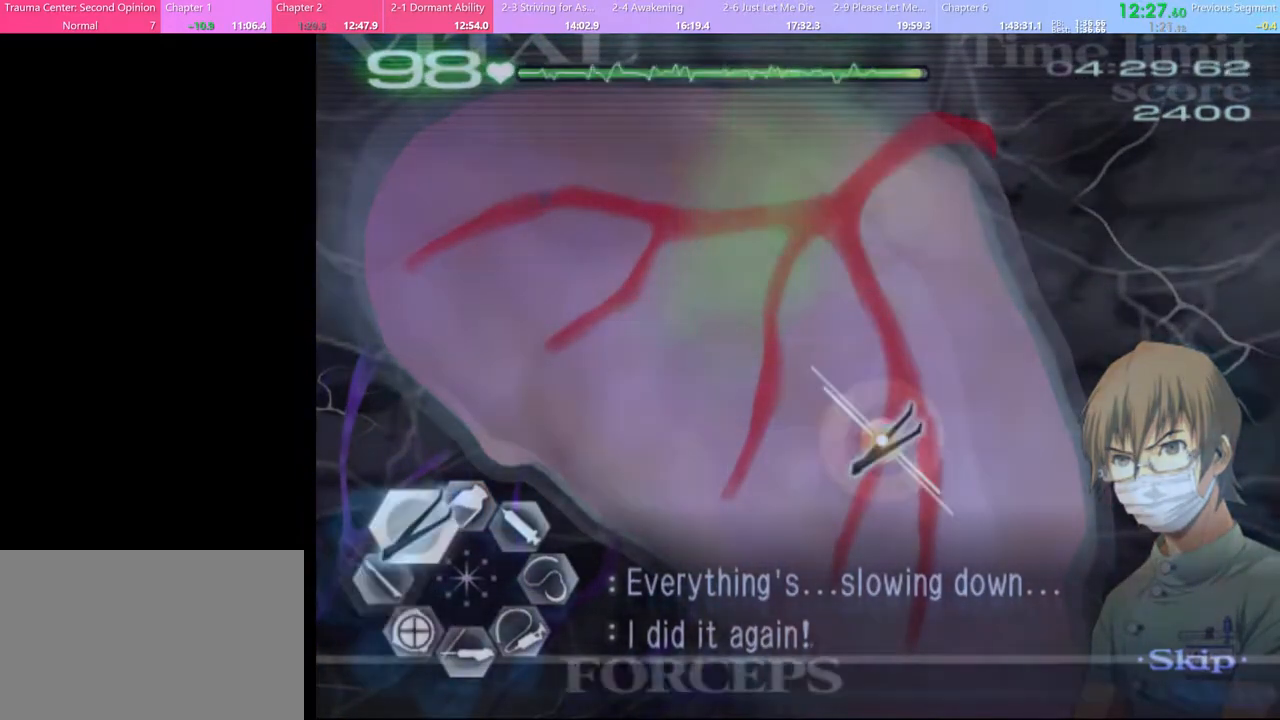
{"keys": ["a", "s"], "mouse": ["left"], "events": [[100, "mouse_left", "up"], [100, "mouse_right", "up"], [200, "w", "up"], [300, "s", "down"], [467, "mouse_left", "down"]]}
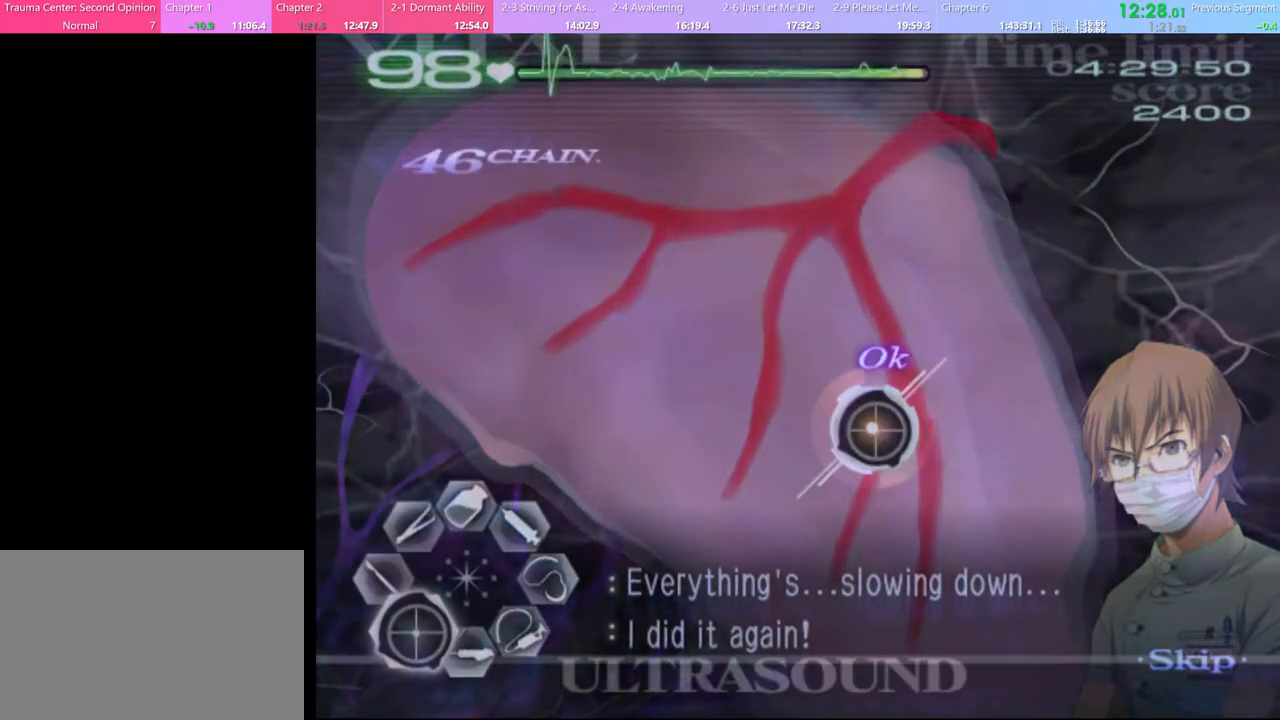
{"keys": ["d", "s"], "mouse": [], "events": [[100, "mouse_left", "up"], [133, "s", "up"], [267, "mouse_left", "down"], [400, "mouse_left", "up"], [433, "d", "down"], [433, "s", "down"], [467, "a", "up"]]}
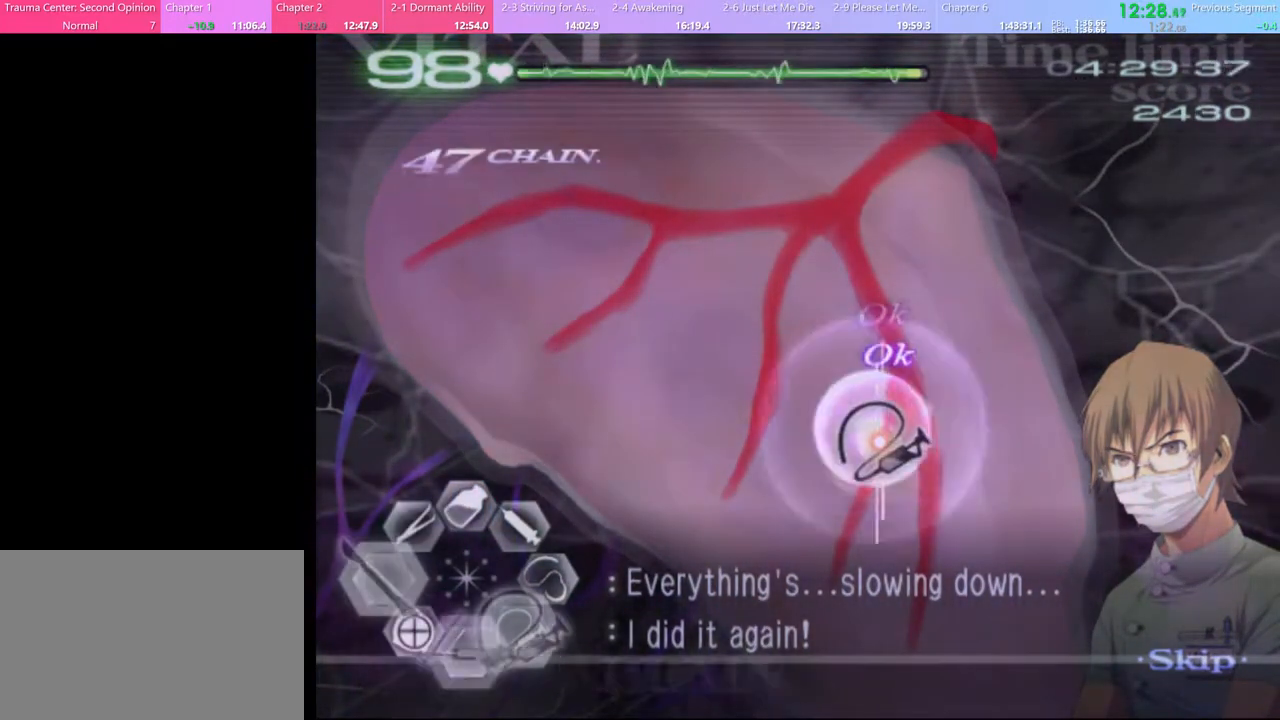
{"keys": ["d", "s"], "mouse": ["left"], "events": [[33, "mouse_left", "down"]]}
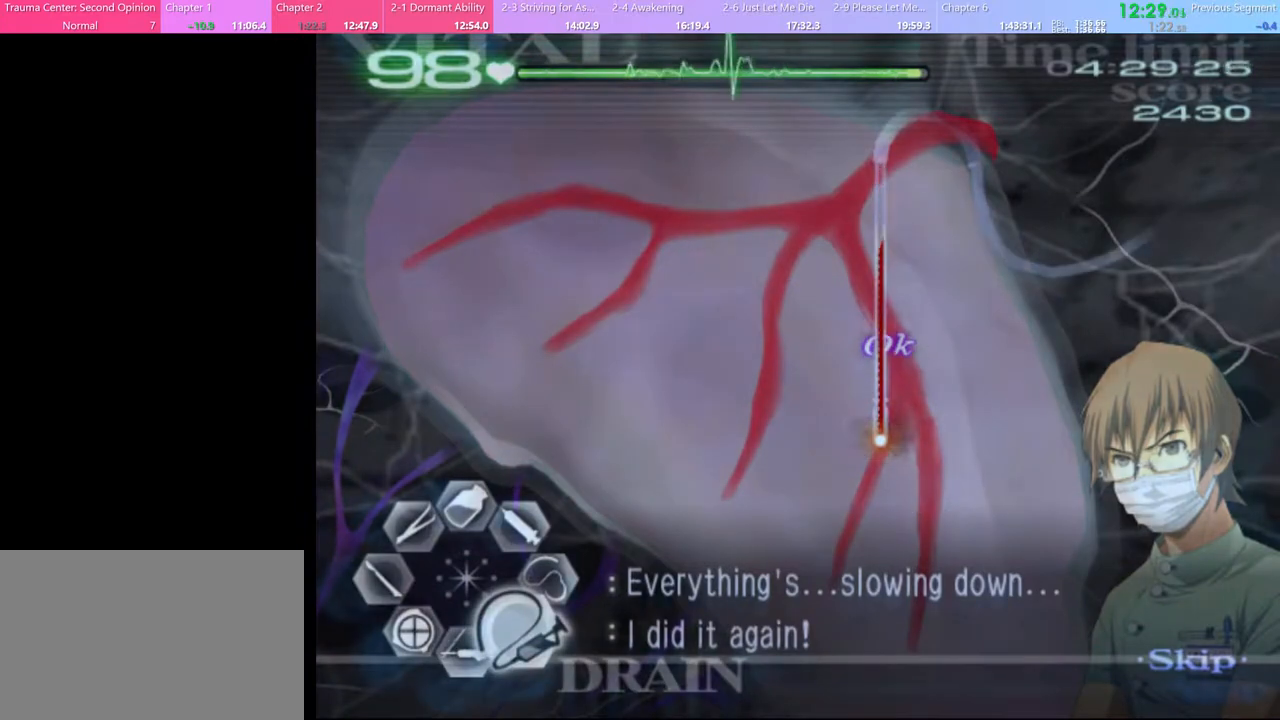
{"keys": ["w"], "mouse": [], "events": [[333, "d", "up"], [333, "s", "up"], [367, "mouse_left", "up"], [467, "w", "down"]]}
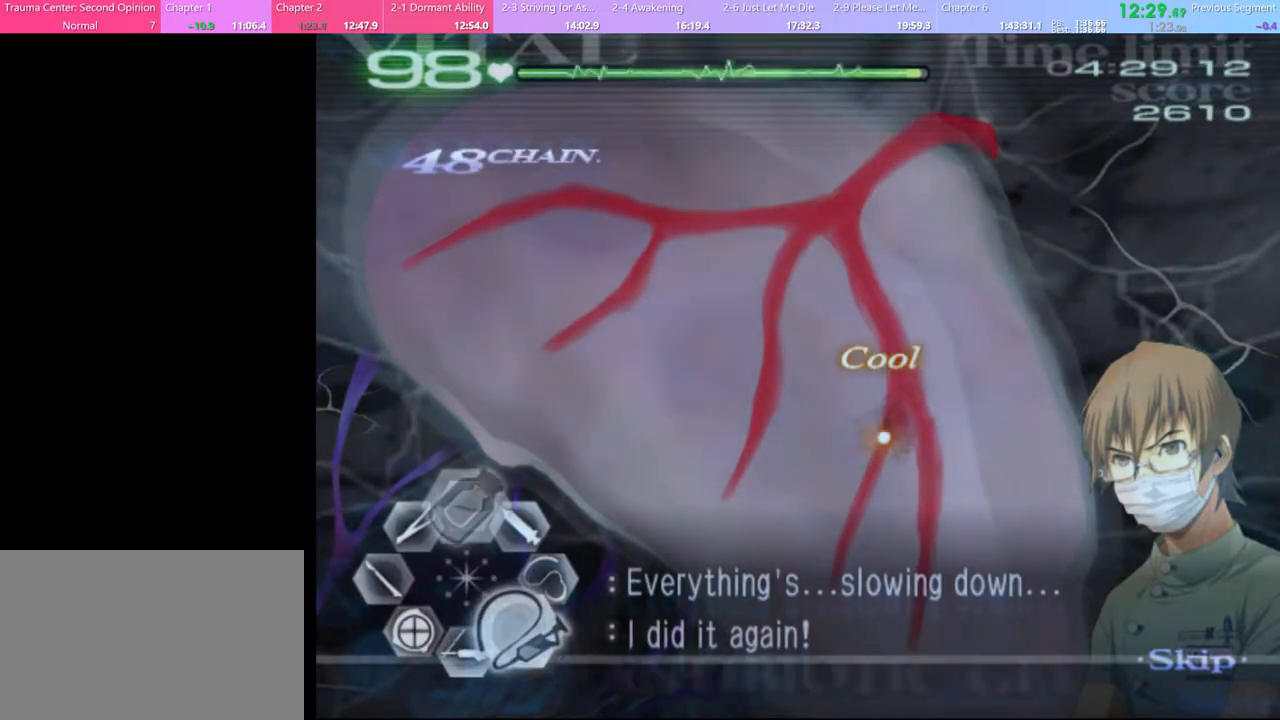
{"keys": ["a"], "mouse": [], "events": [[33, "mouse_left", "down"], [300, "a", "down"], [300, "mouse_left", "up"], [333, "w", "up"]]}
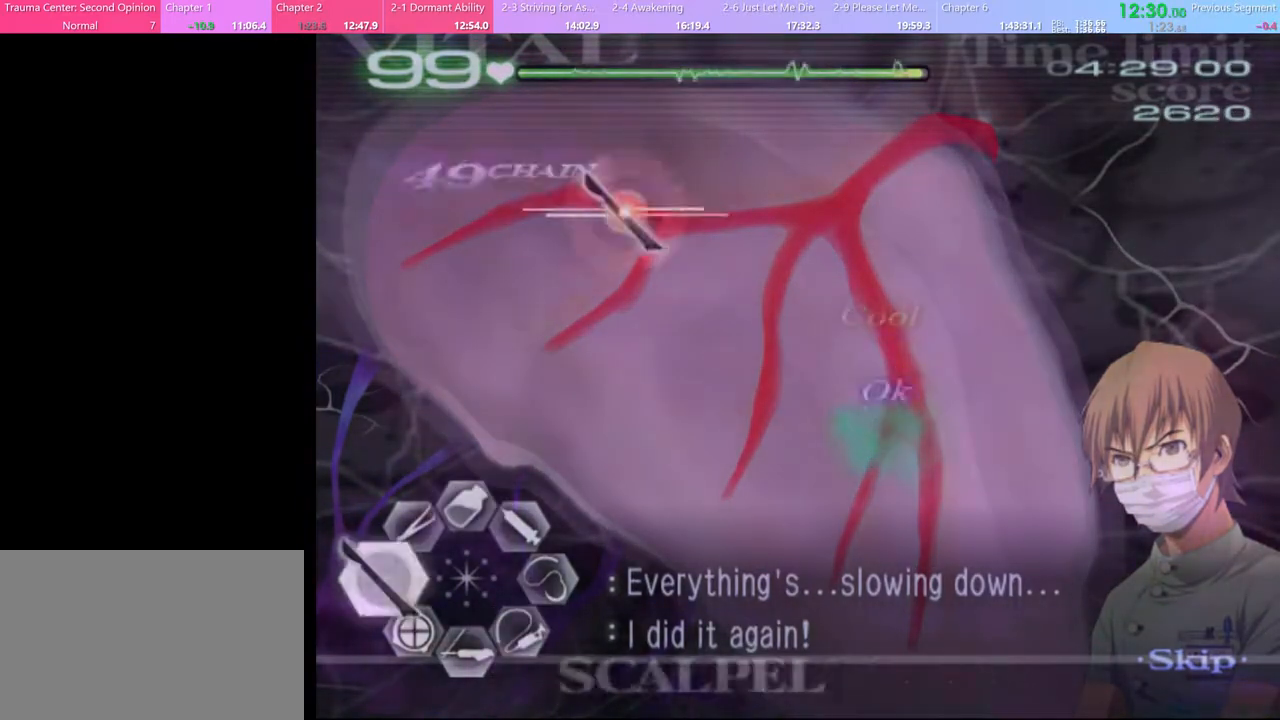
{"keys": ["a", "s"], "mouse": [], "events": [[67, "s", "down"], [200, "mouse_left", "down"], [300, "mouse_left", "up"]]}
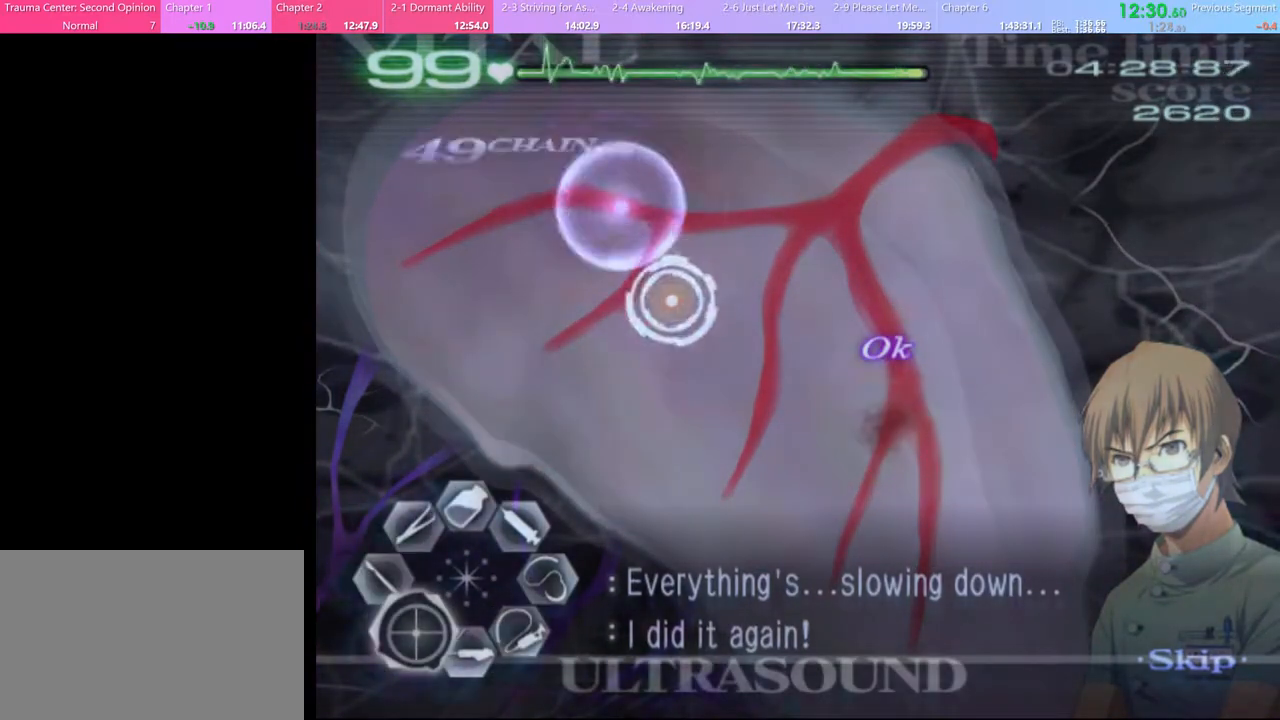
{"keys": ["a"], "mouse": ["left", "right"], "events": [[33, "s", "up"], [233, "mouse_left", "down"], [400, "mouse_left", "up"], [467, "mouse_left", "down"], [500, "mouse_right", "down"]]}
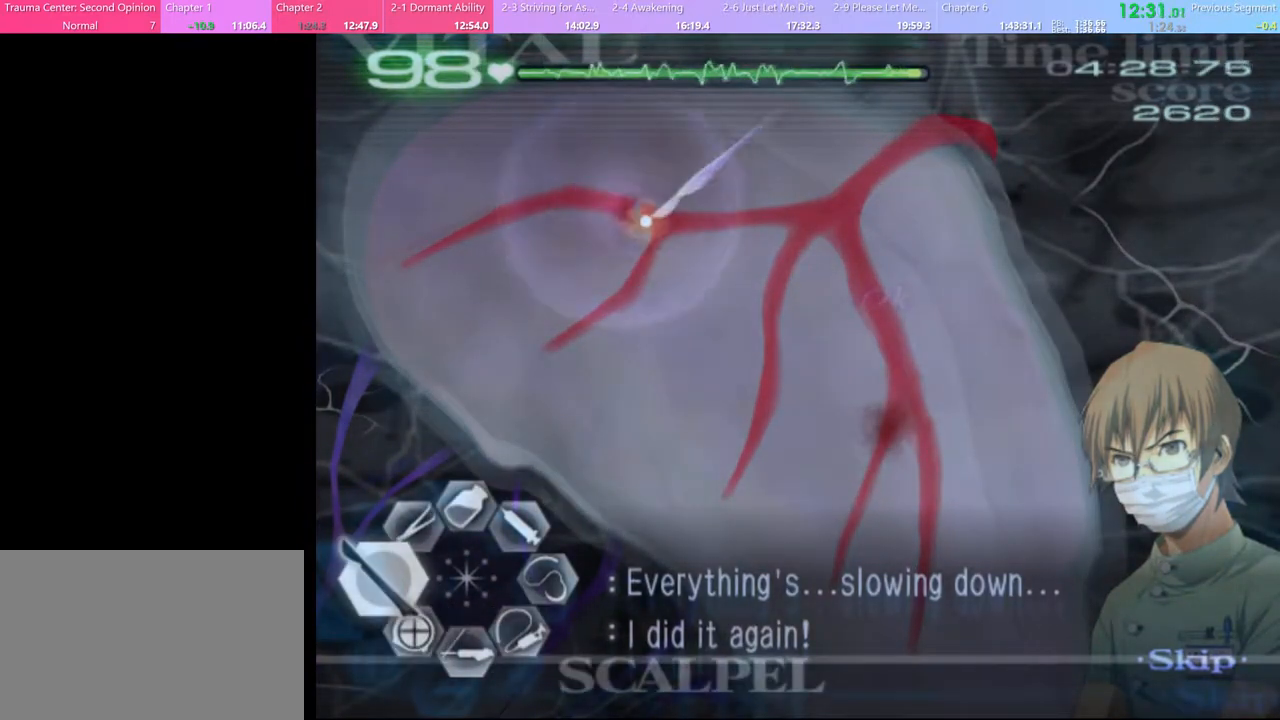
{"keys": ["a", "w"], "mouse": [], "events": [[167, "mouse_left", "up"], [167, "w", "down"], [300, "mouse_left", "down"], [400, "mouse_left", "up"], [400, "mouse_right", "up"]]}